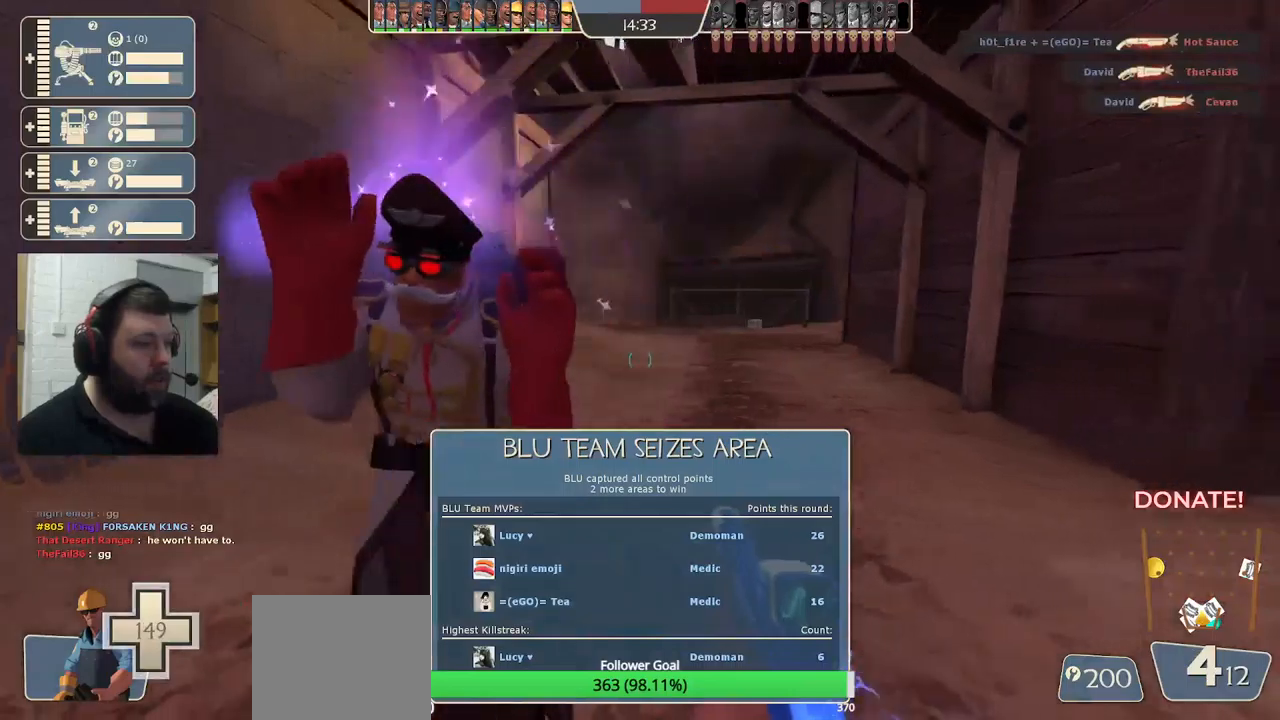
Gameplay with a controller (PlayStation layout); each line is a JSON object with the inputs held at the frame after it. "events" lists button and stick changes between this image and that frame as [ms after this image, input, new state], when the widget could be followed in between.
{"buttons": [], "left_stick": "center", "right_stick": "center", "events": [[484, "left_stick", "center"]]}
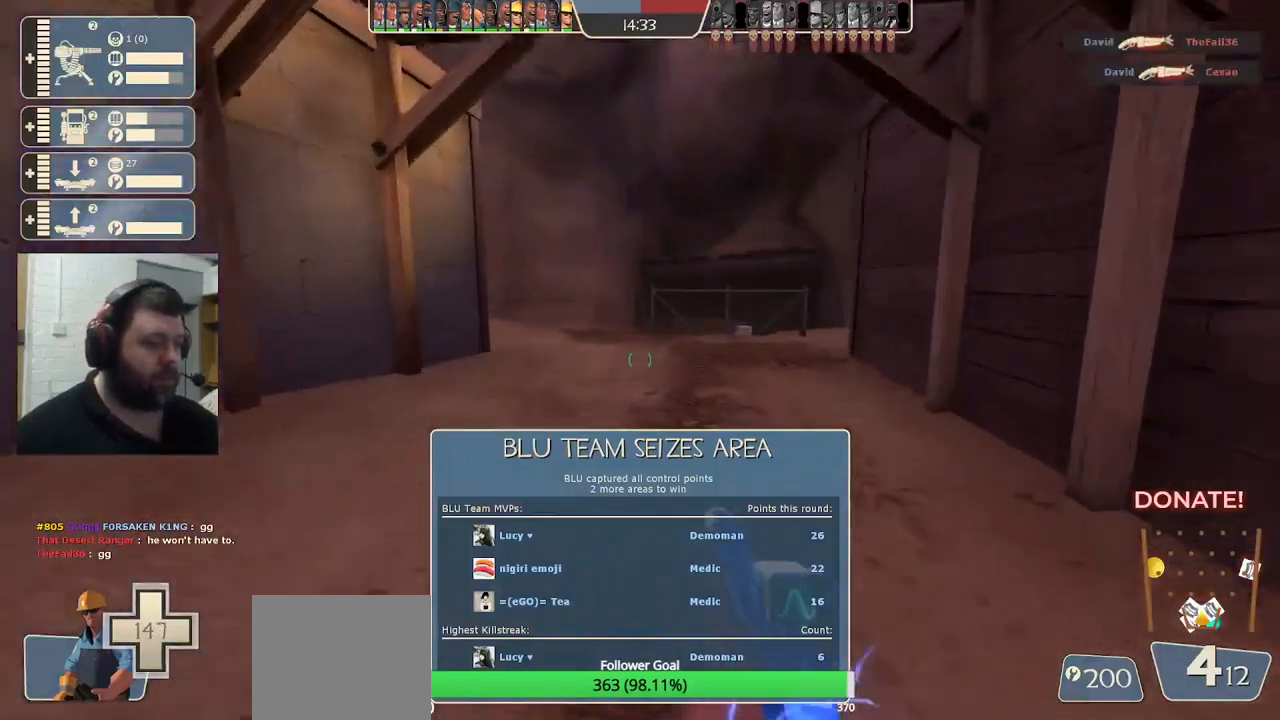
{"buttons": [], "left_stick": "center", "right_stick": "center", "events": []}
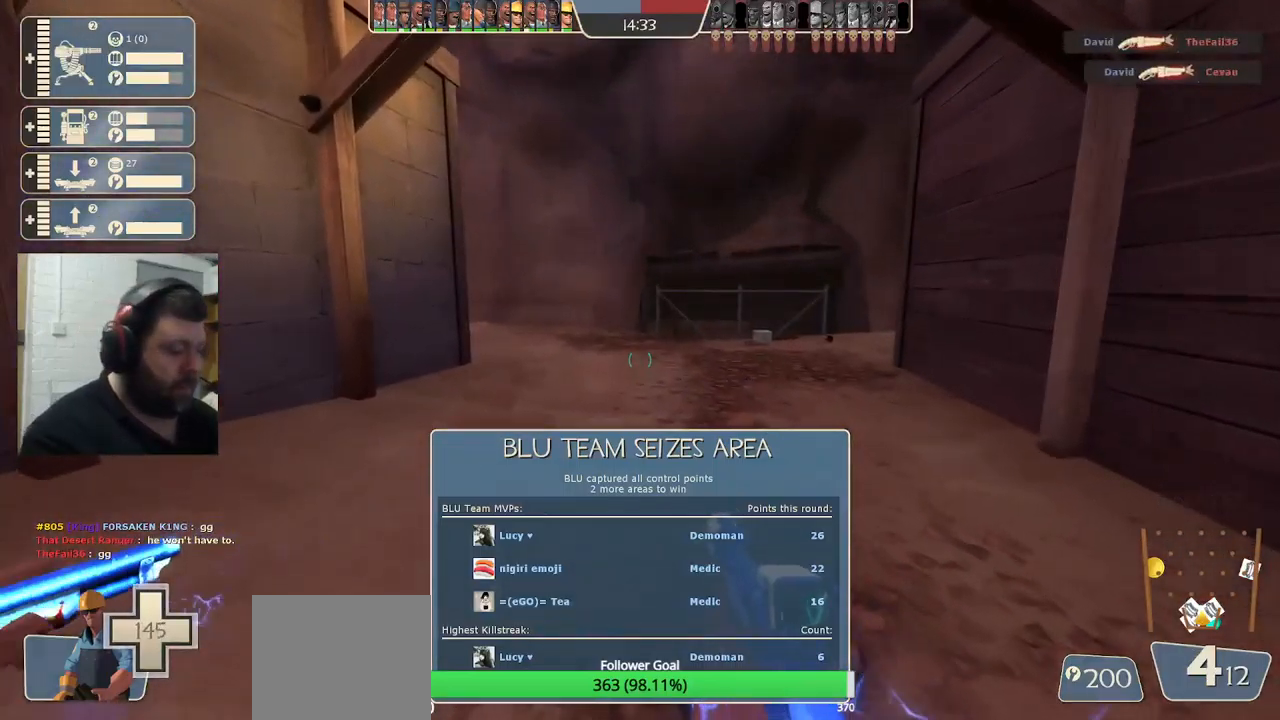
{"buttons": [], "left_stick": "center", "right_stick": "center", "events": []}
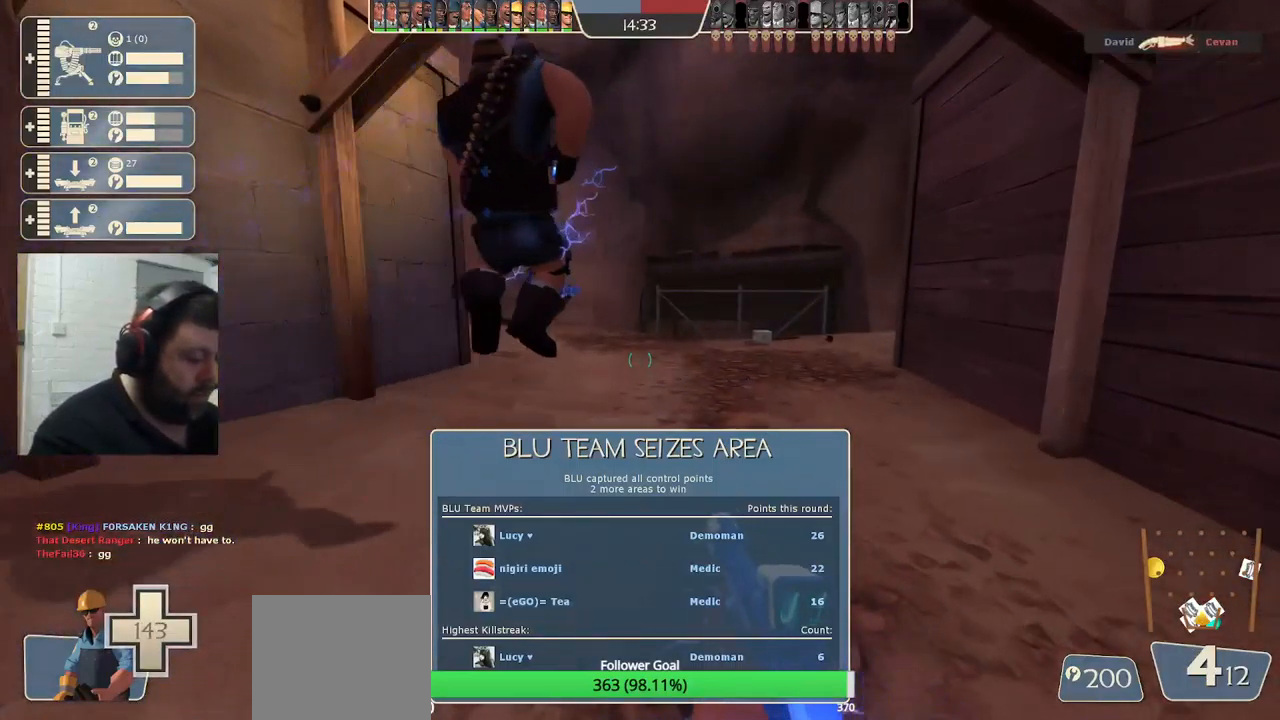
{"buttons": [], "left_stick": "center", "right_stick": "center", "events": []}
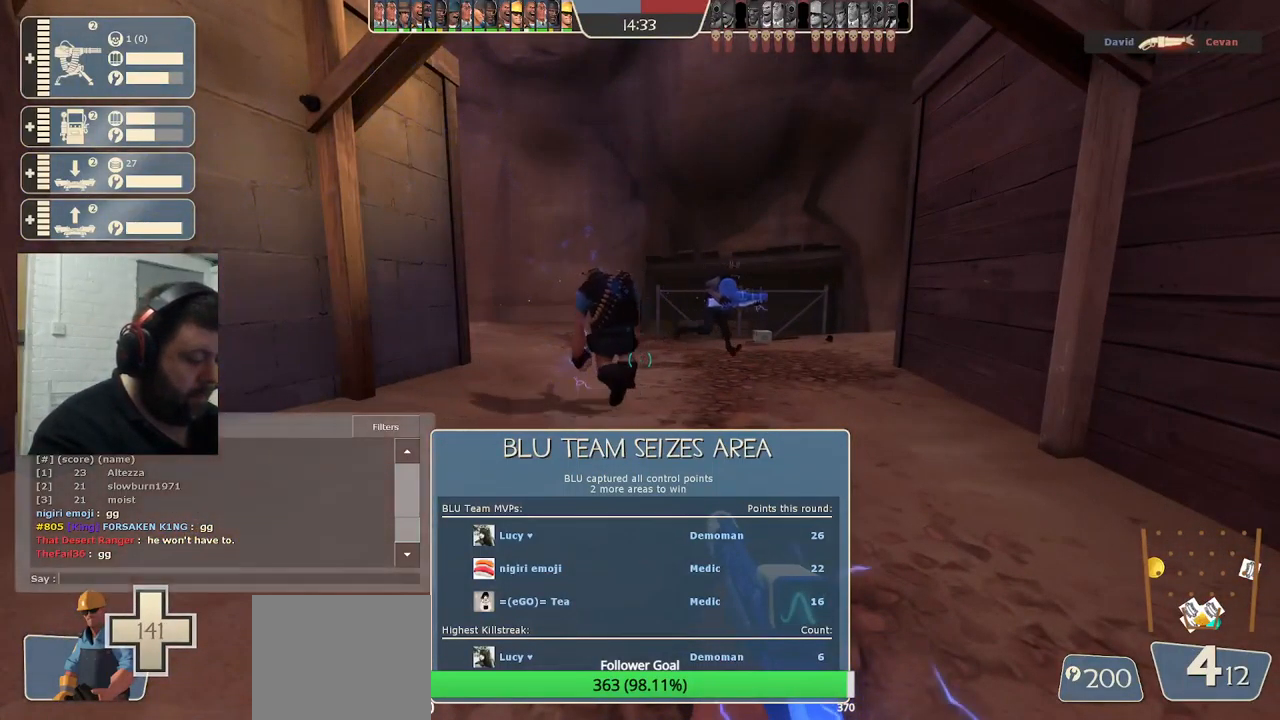
{"buttons": [], "left_stick": "center", "right_stick": "center", "events": []}
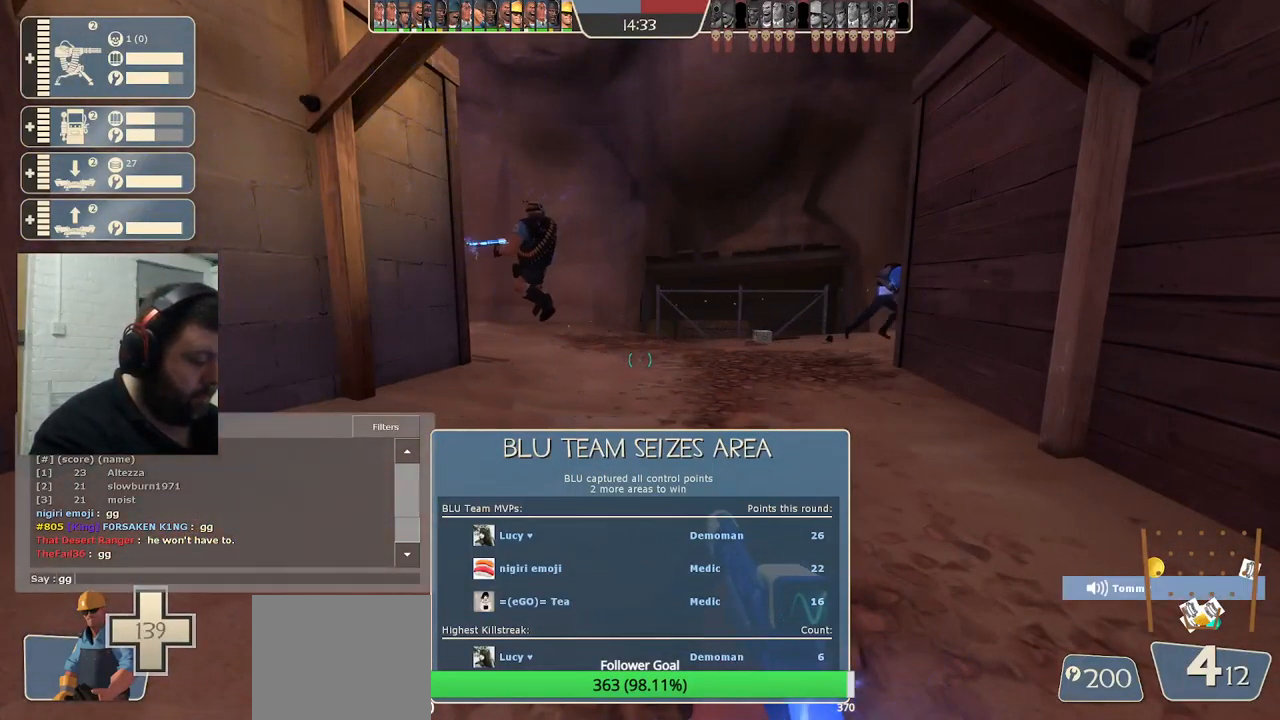
{"buttons": [], "left_stick": "center", "right_stick": "center", "events": []}
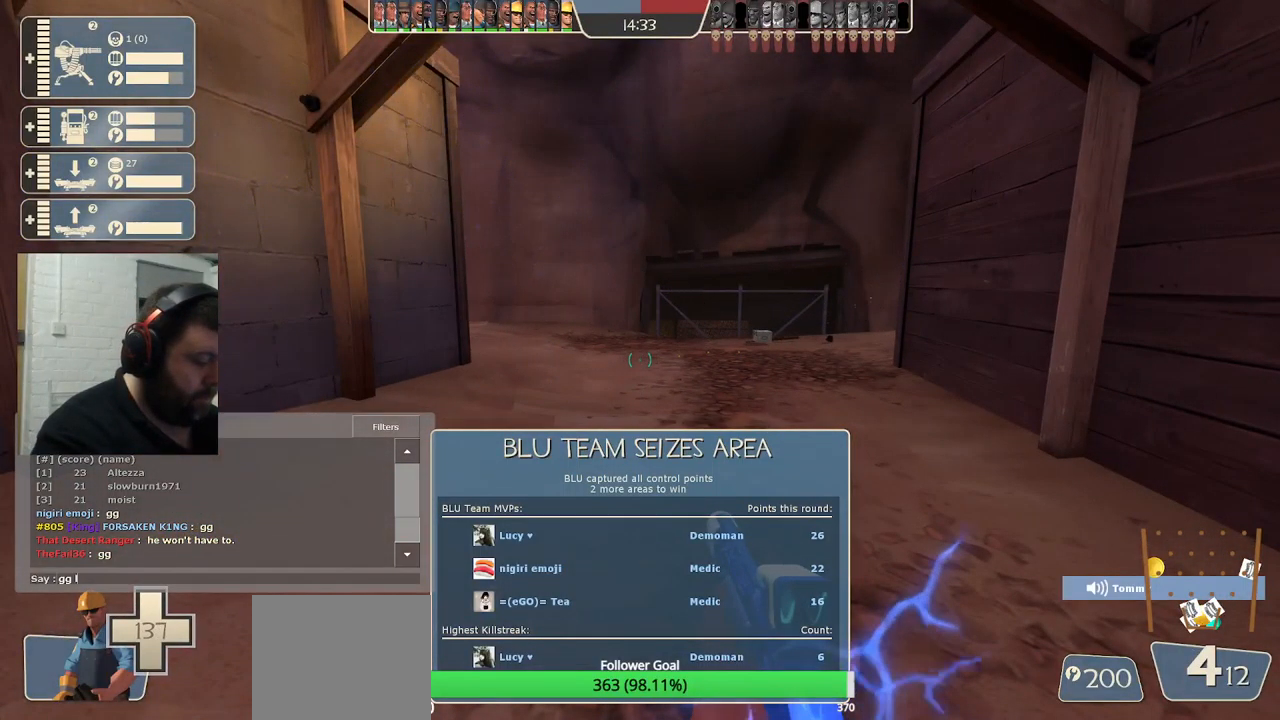
{"buttons": [], "left_stick": "center", "right_stick": "center", "events": []}
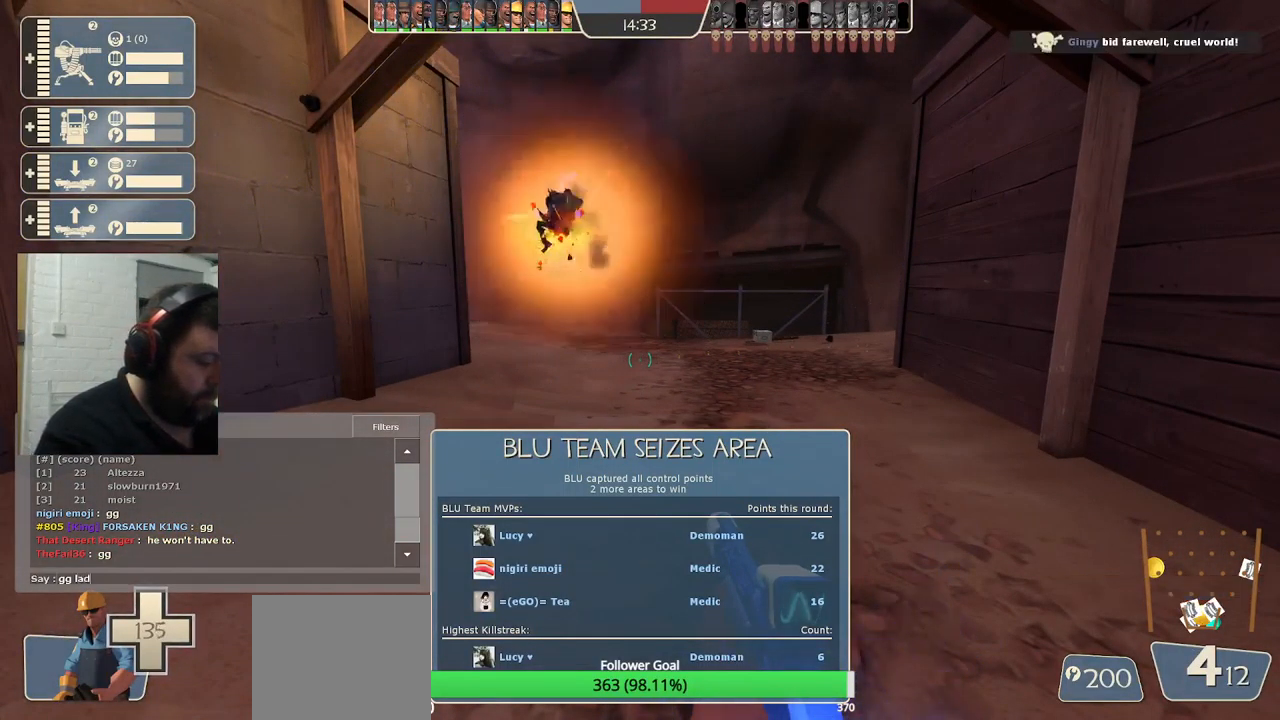
{"buttons": [], "left_stick": "center", "right_stick": "center", "events": []}
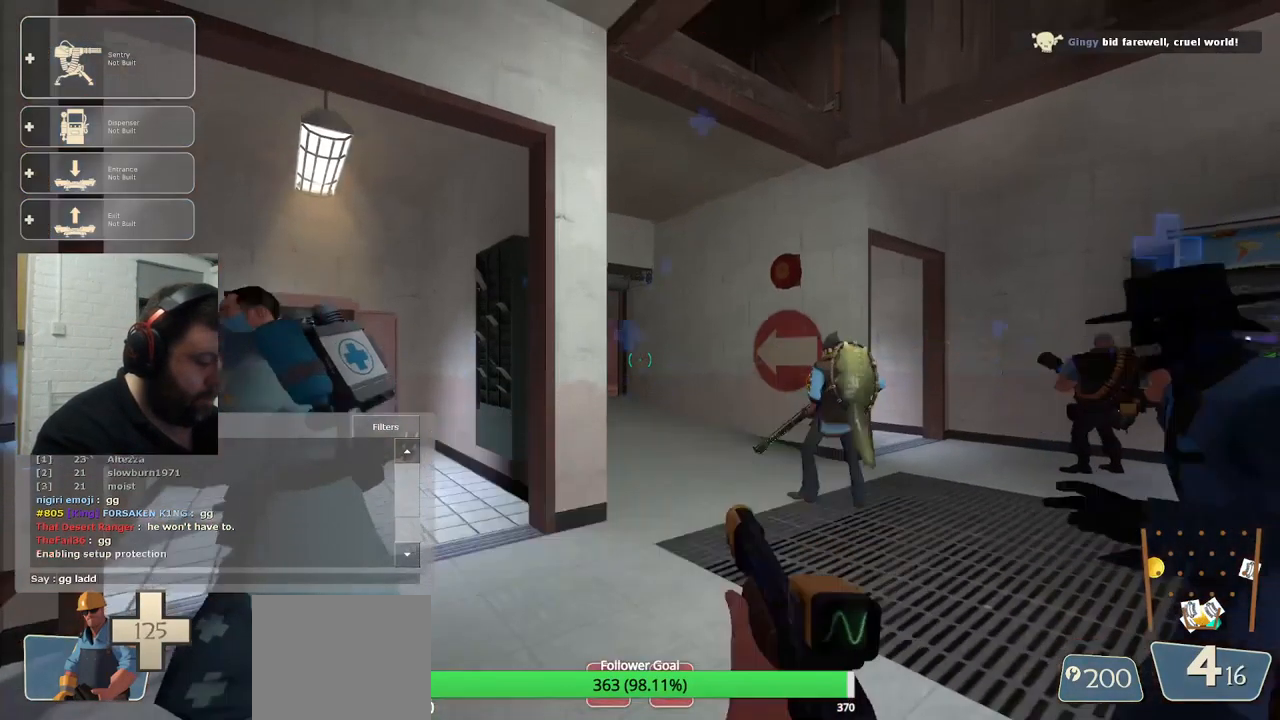
{"buttons": [], "left_stick": "center", "right_stick": "center", "events": []}
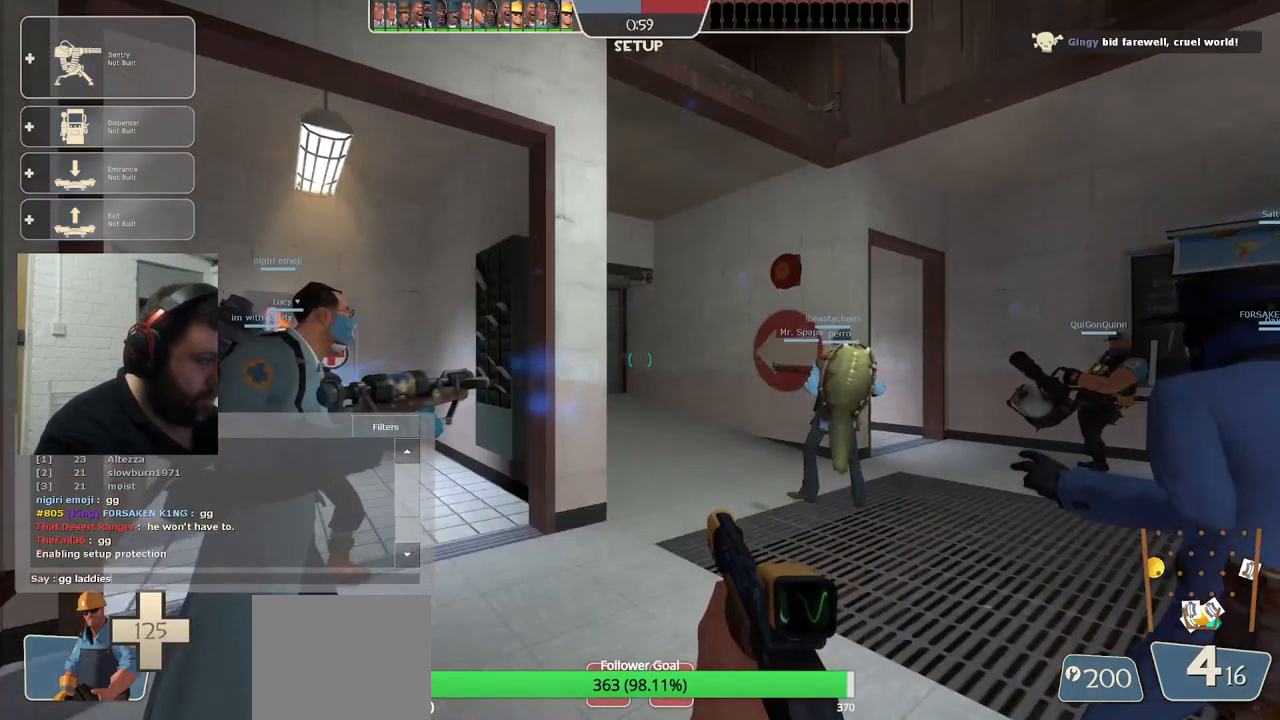
{"buttons": [], "left_stick": "center", "right_stick": "center", "events": []}
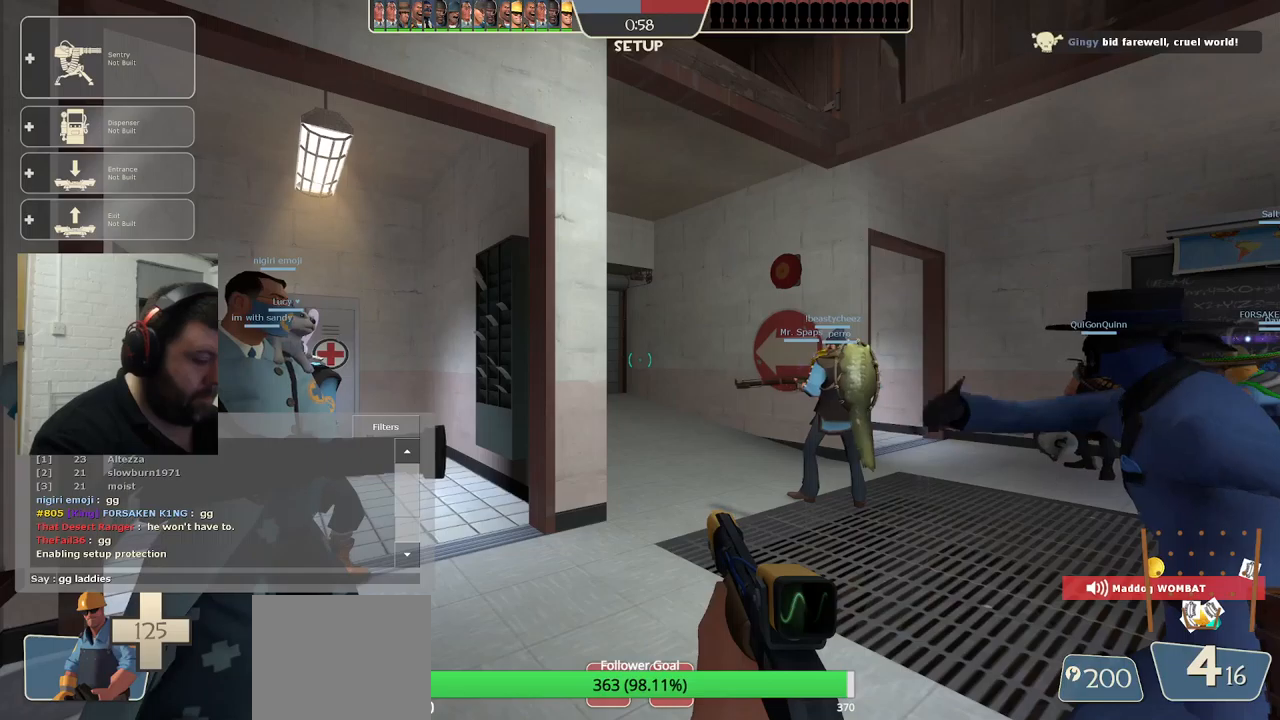
{"buttons": [], "left_stick": "center", "right_stick": "center", "events": []}
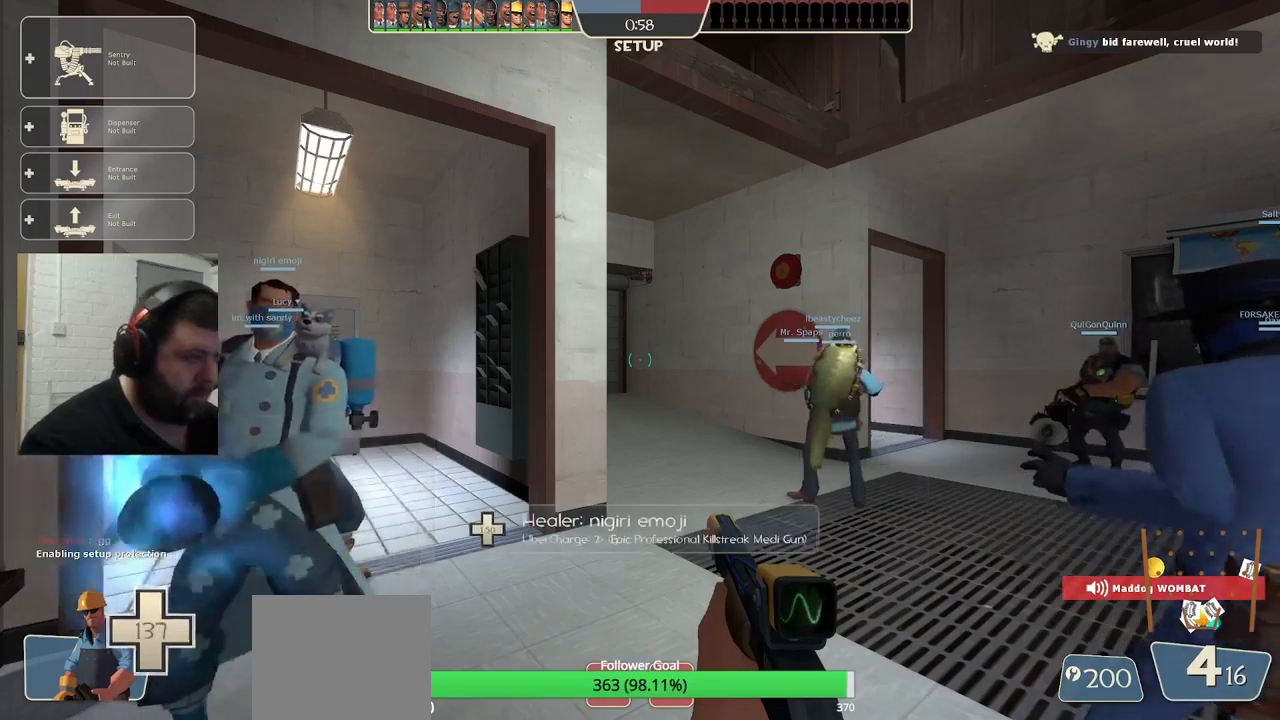
{"buttons": [], "left_stick": "up", "right_stick": "center", "events": [[333, "left_stick", "up"]]}
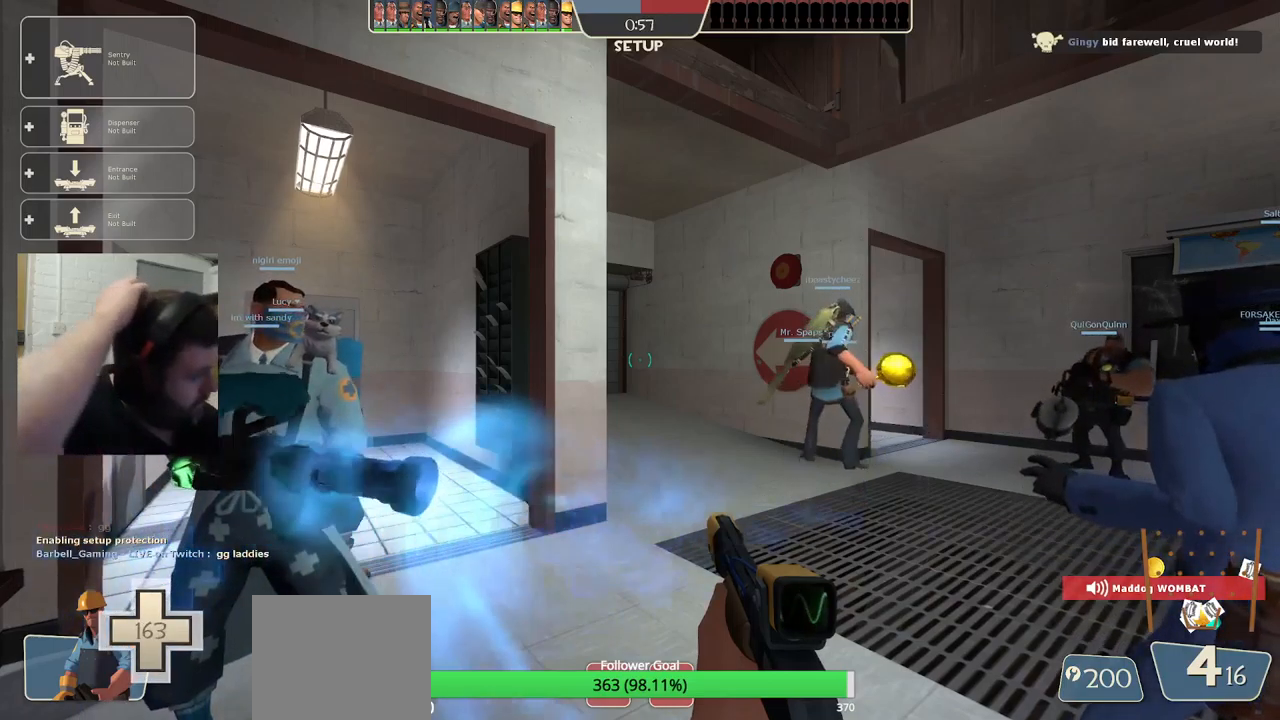
{"buttons": [], "left_stick": "up", "right_stick": "center", "events": []}
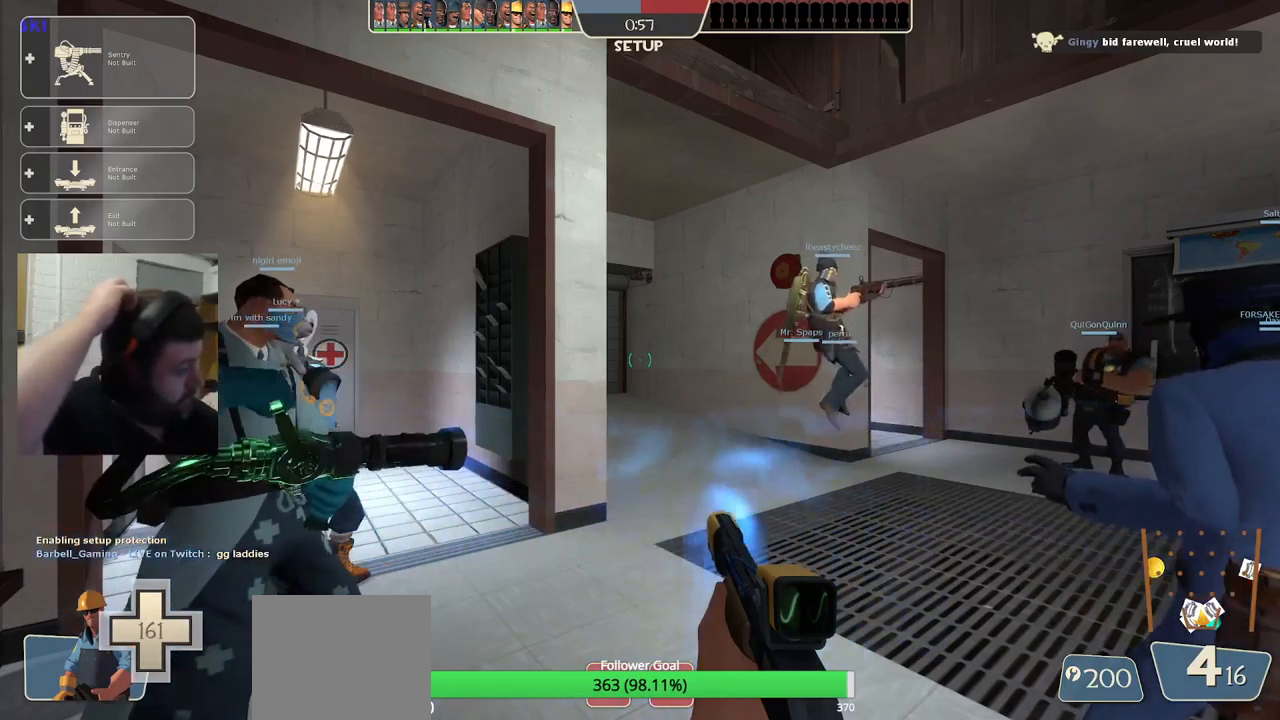
{"buttons": [], "left_stick": "center", "right_stick": "center", "events": [[133, "left_stick", "center"]]}
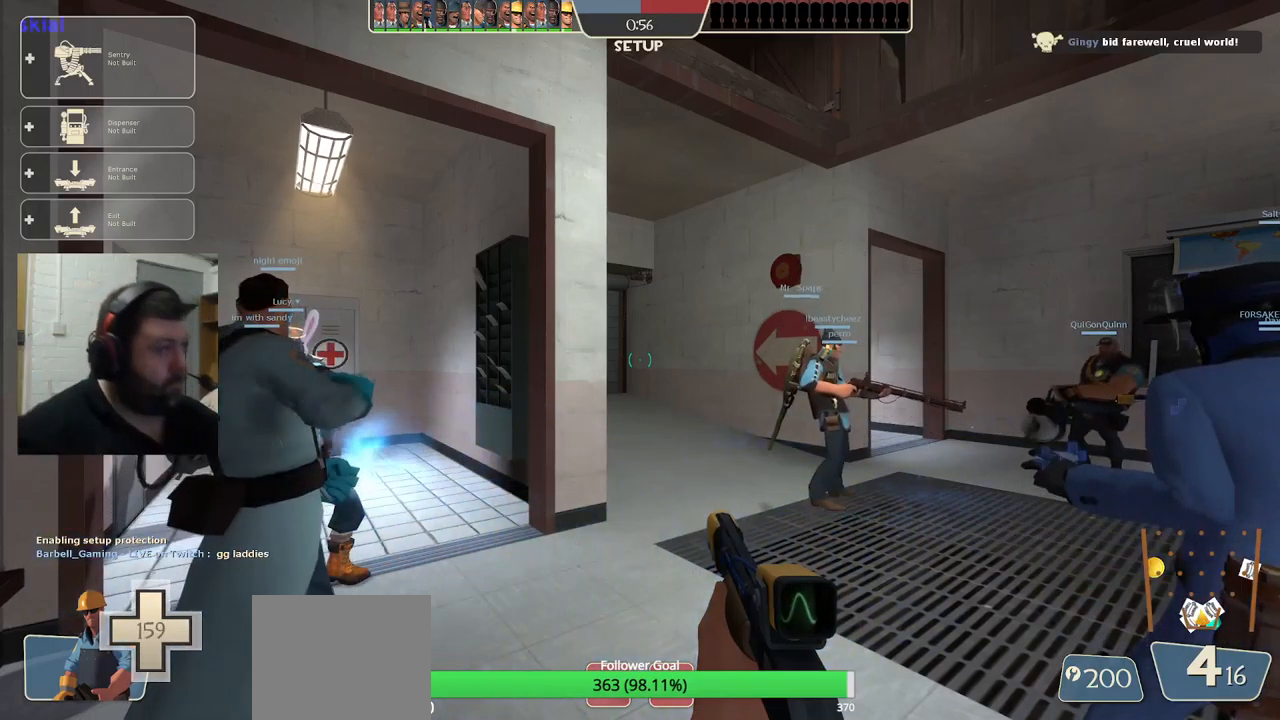
{"buttons": ["DPAD_RIGHT"], "left_stick": "center", "right_stick": "center", "events": [[33, "DPAD_LEFT", "down"], [116, "DPAD_LEFT", "up"], [266, "DPAD_RIGHT", "down"], [350, "DPAD_RIGHT", "up"], [416, "DPAD_RIGHT", "down"]]}
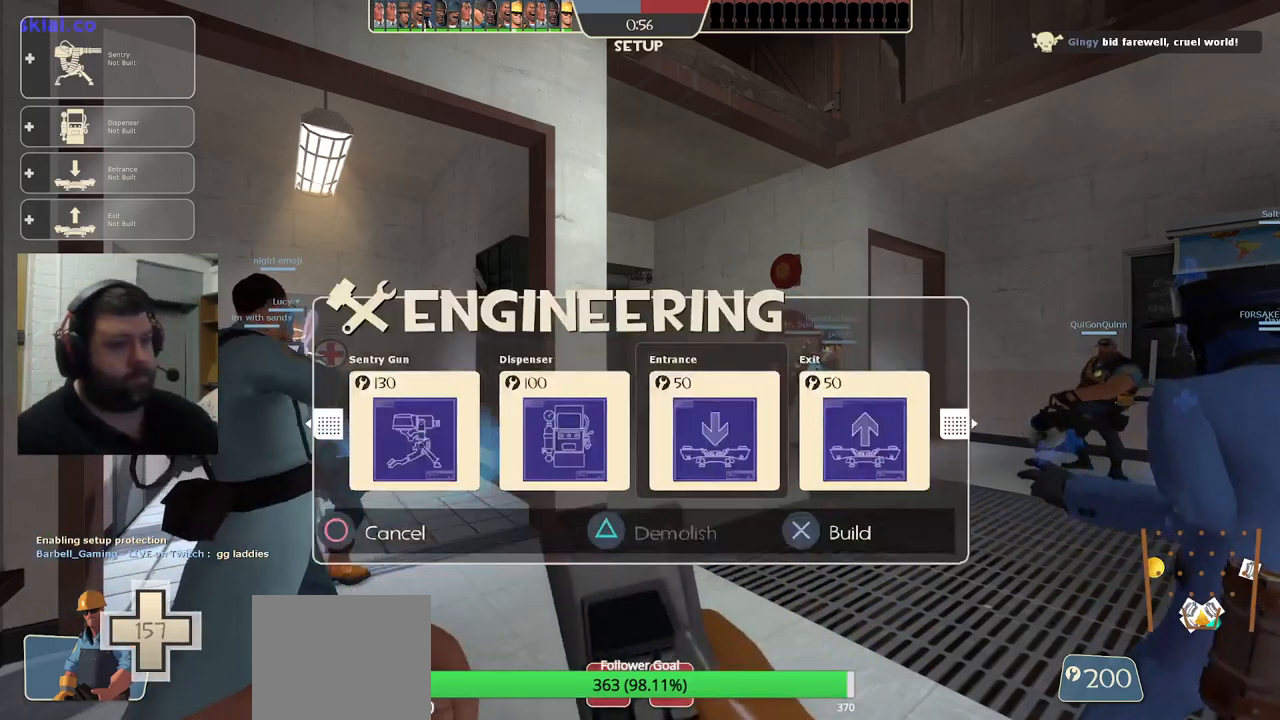
{"buttons": [], "left_stick": "up-right", "right_stick": "center", "events": [[16, "DPAD_RIGHT", "up"], [83, "R2", "down"], [216, "R2", "up"], [250, "left_stick", "up-right"]]}
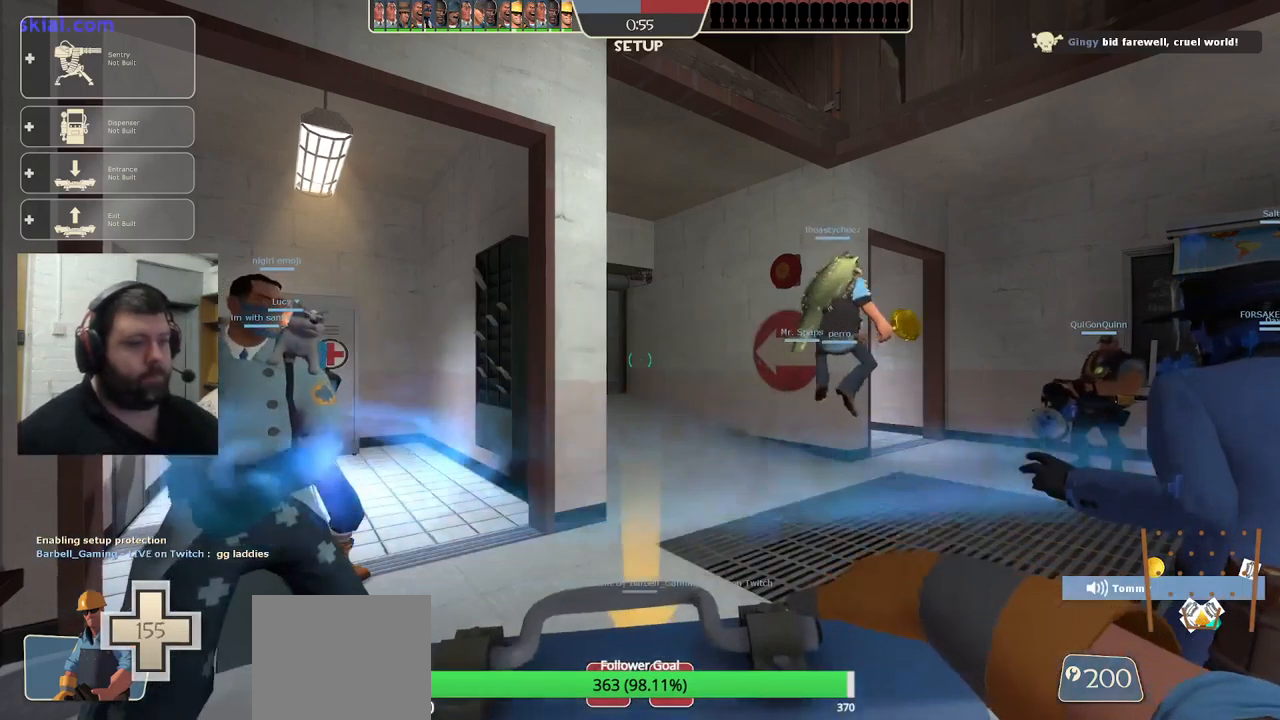
{"buttons": [], "left_stick": "up-right", "right_stick": "center", "events": []}
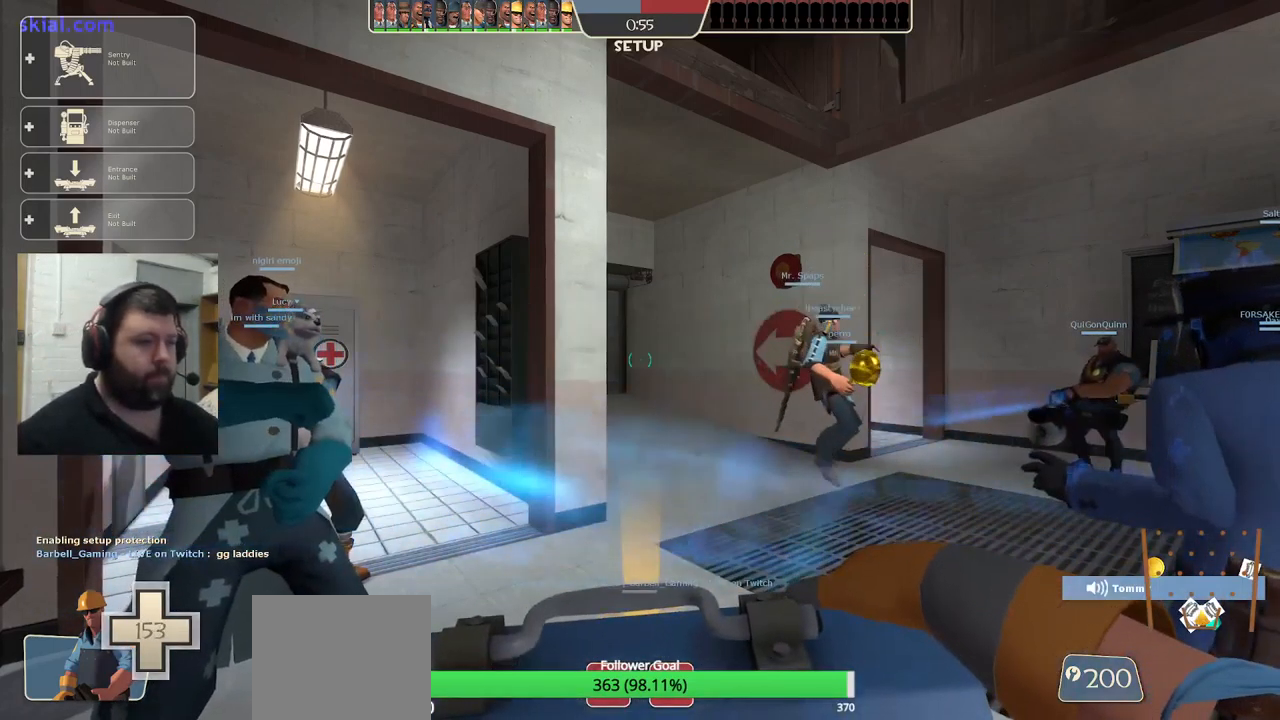
{"buttons": [], "left_stick": "up-right", "right_stick": "center", "events": []}
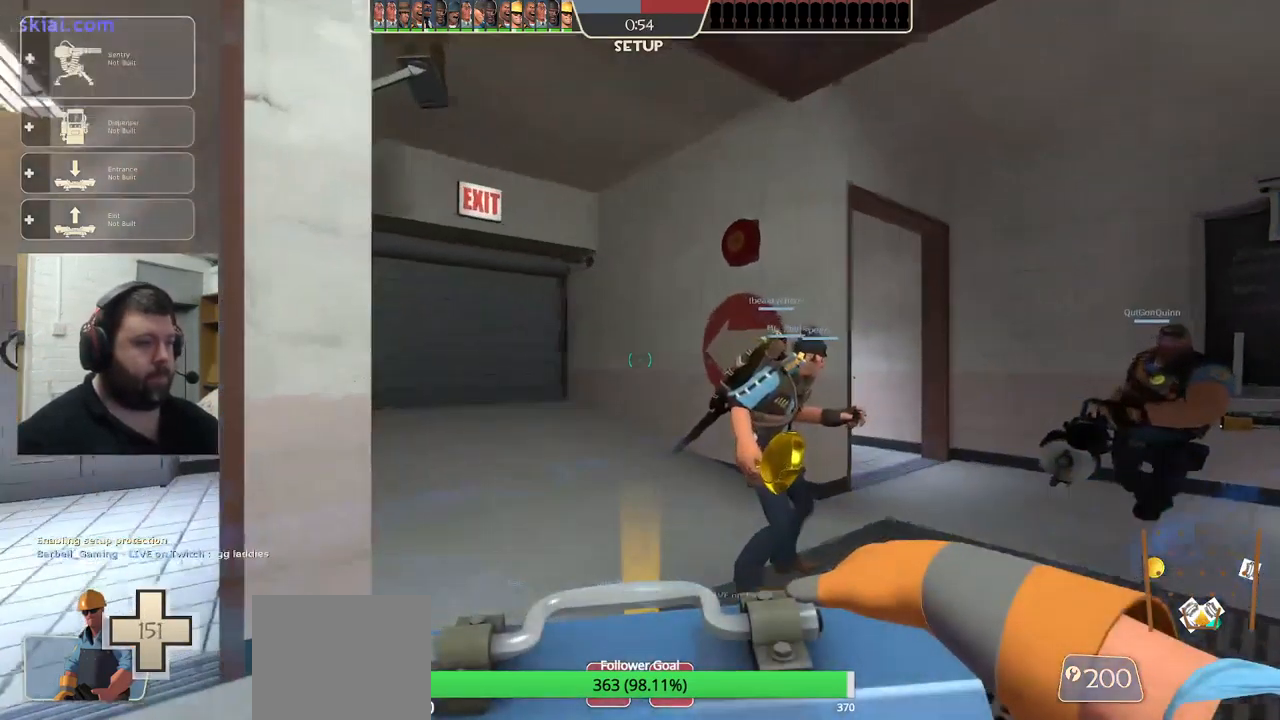
{"buttons": [], "left_stick": "up", "right_stick": "center", "events": [[66, "left_stick", "up"]]}
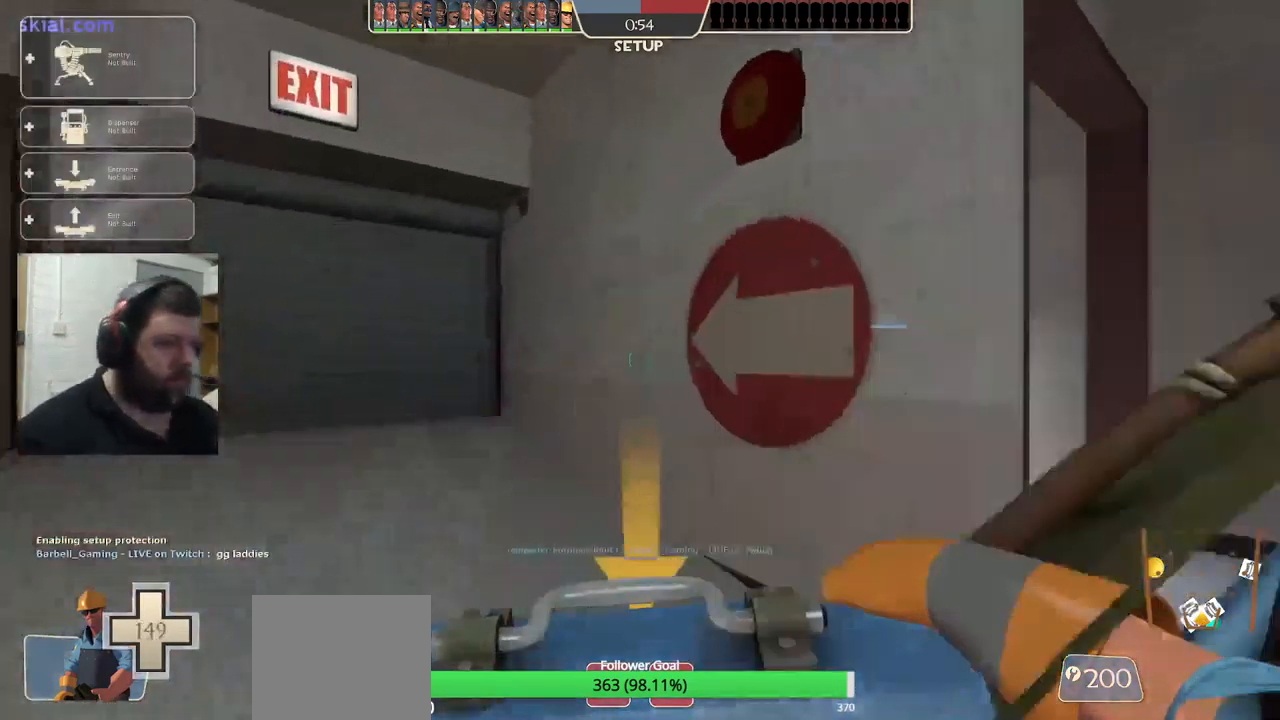
{"buttons": [], "left_stick": "center", "right_stick": "up-left", "events": [[100, "left_stick", "center"], [283, "right_stick", "left"], [383, "right_stick", "center"], [500, "right_stick", "up-left"]]}
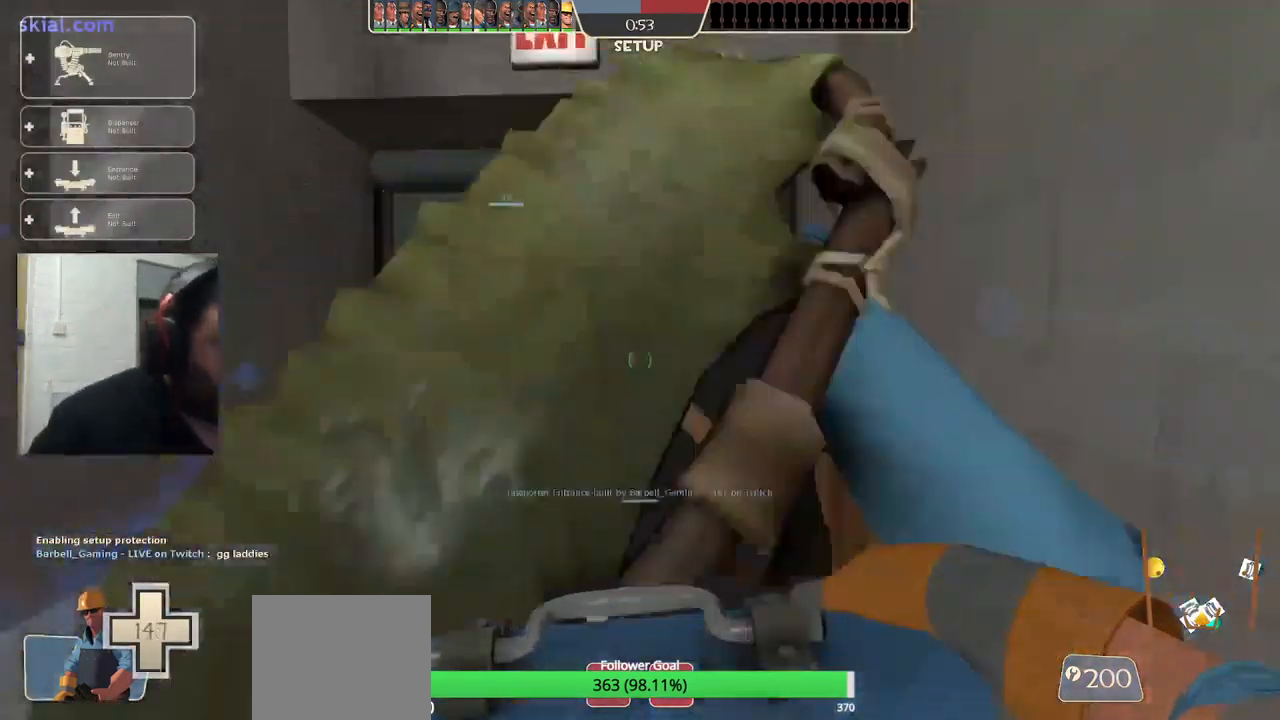
{"buttons": [], "left_stick": "center", "right_stick": "center", "events": [[100, "right_stick", "center"]]}
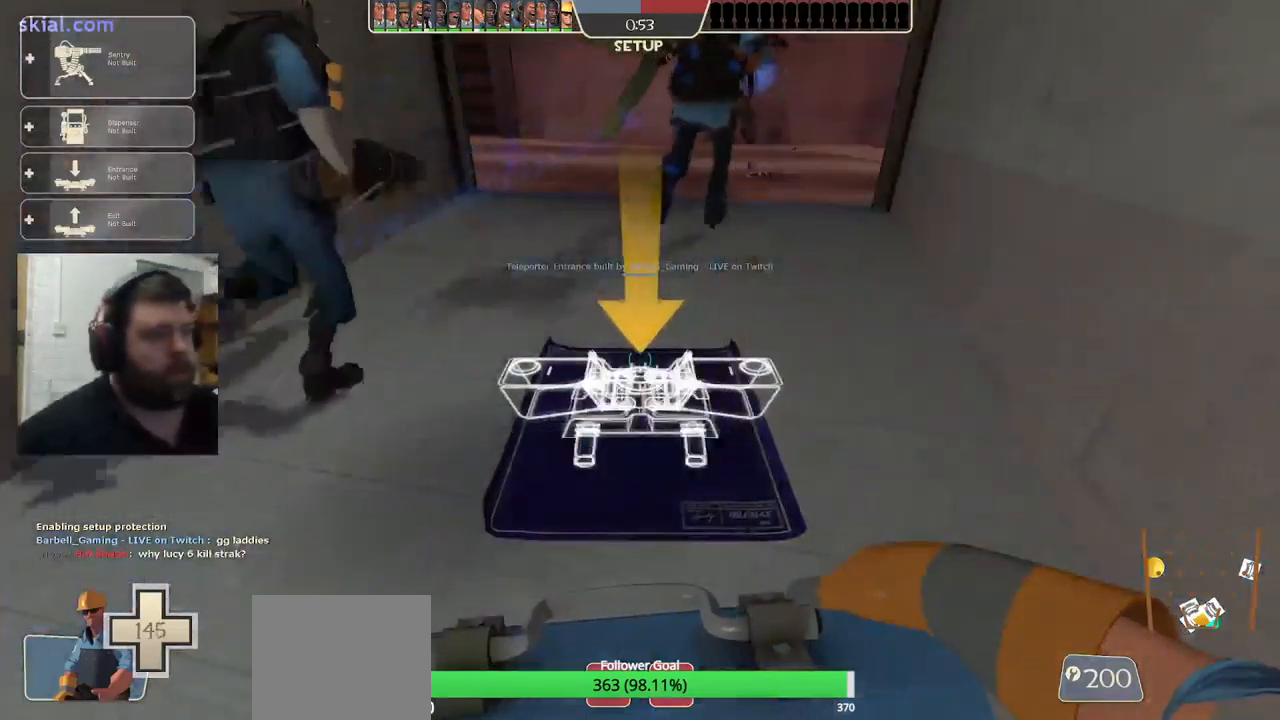
{"buttons": [], "left_stick": "center", "right_stick": "center", "events": []}
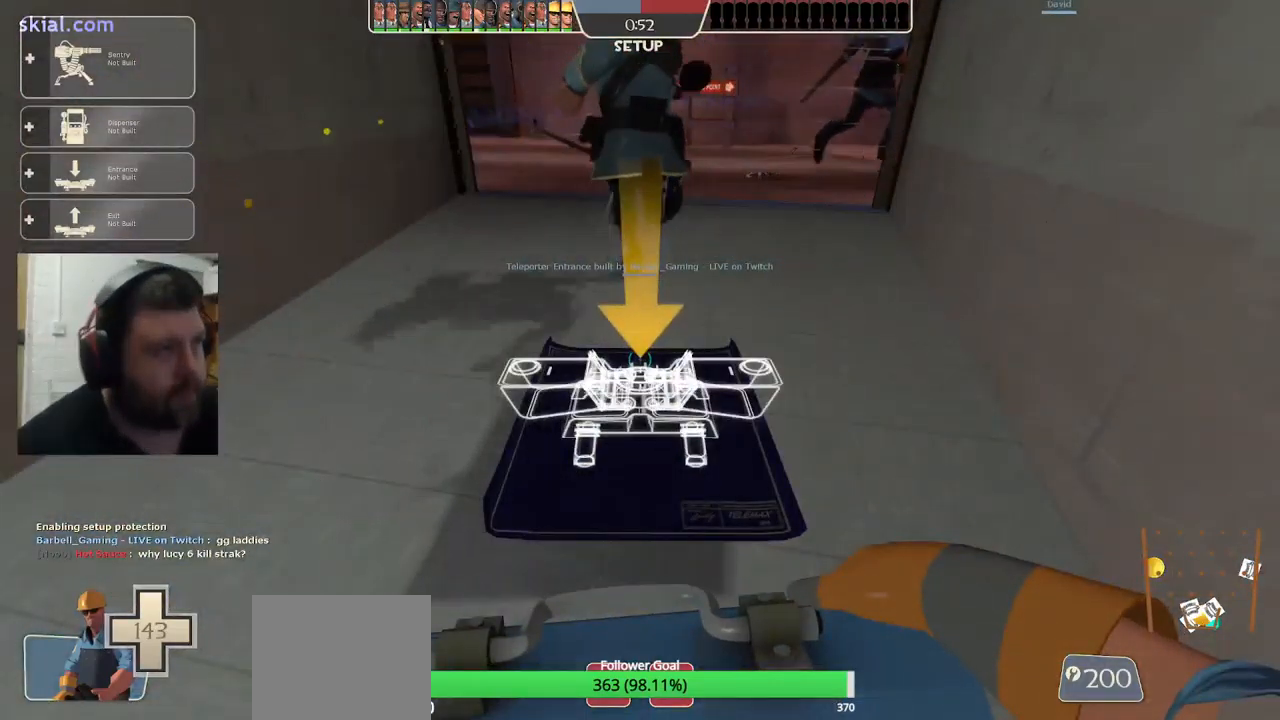
{"buttons": [], "left_stick": "center", "right_stick": "center", "events": []}
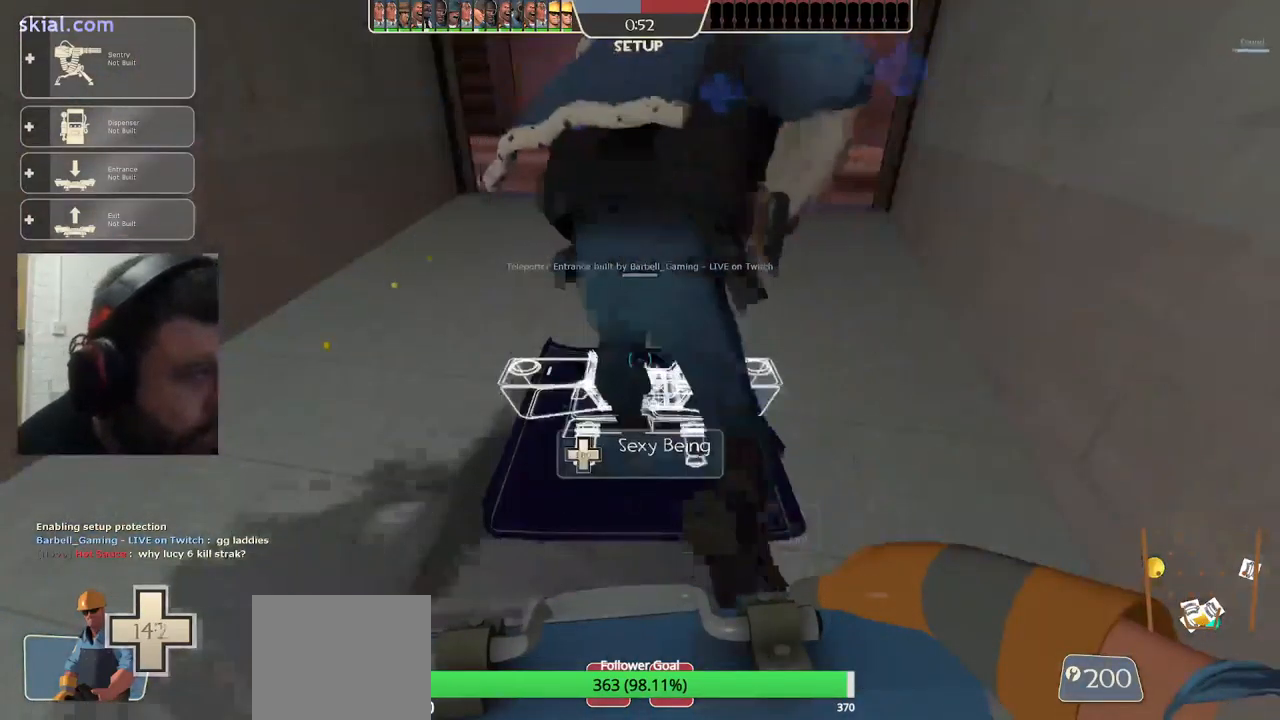
{"buttons": [], "left_stick": "up", "right_stick": "center", "events": [[350, "right_stick", "up"], [417, "left_stick", "up"], [483, "right_stick", "center"]]}
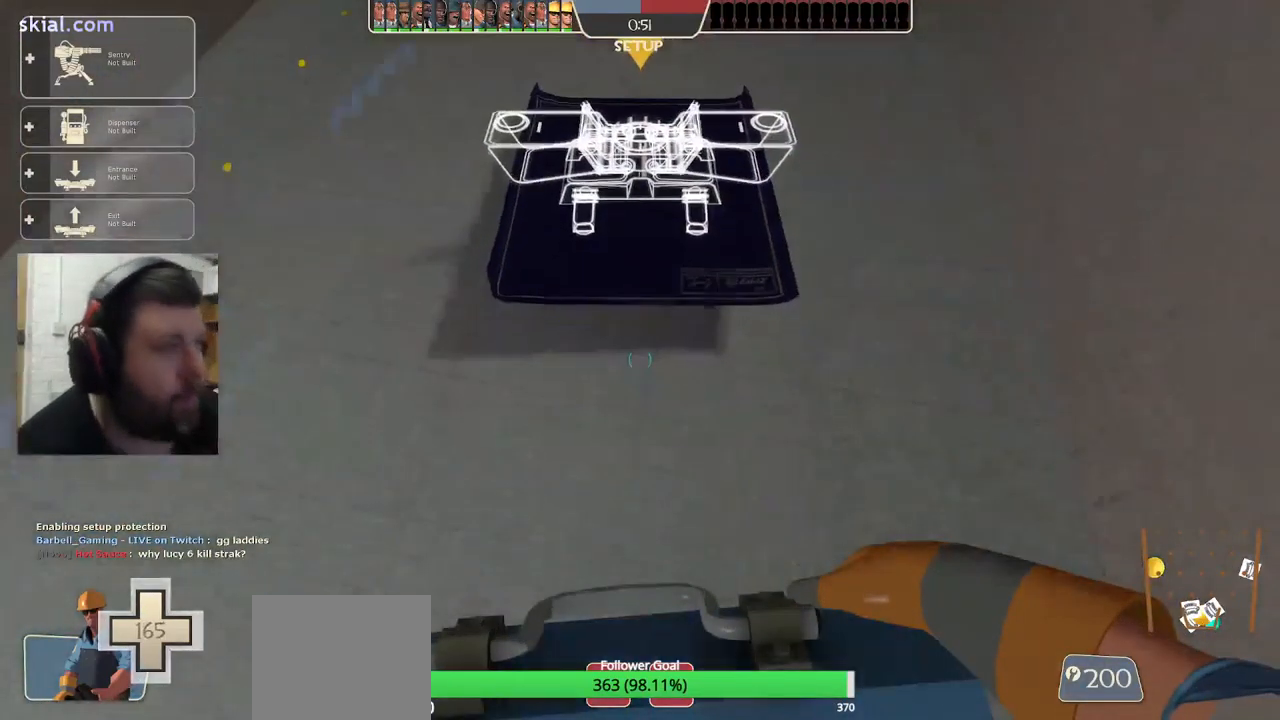
{"buttons": [], "left_stick": "up", "right_stick": "center", "events": []}
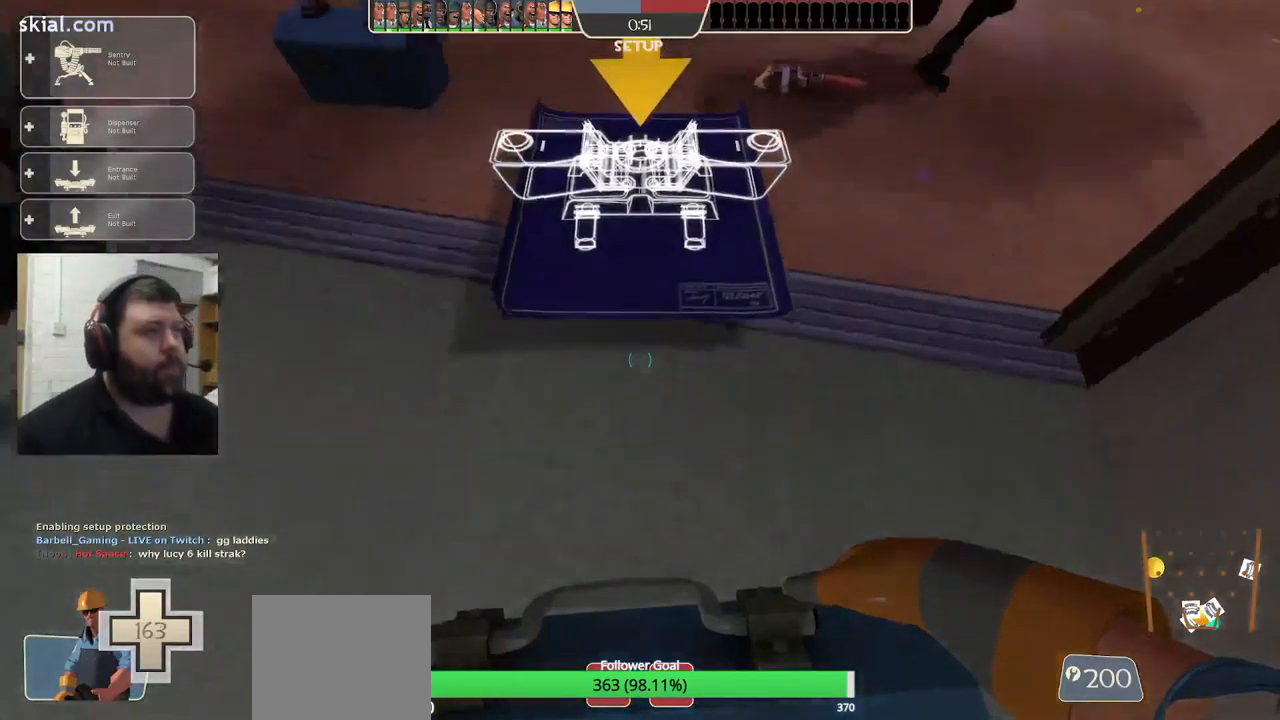
{"buttons": [], "left_stick": "up", "right_stick": "center", "events": [[117, "R2", "down"], [117, "left_stick", "center"], [200, "R2", "up"], [400, "left_stick", "up"]]}
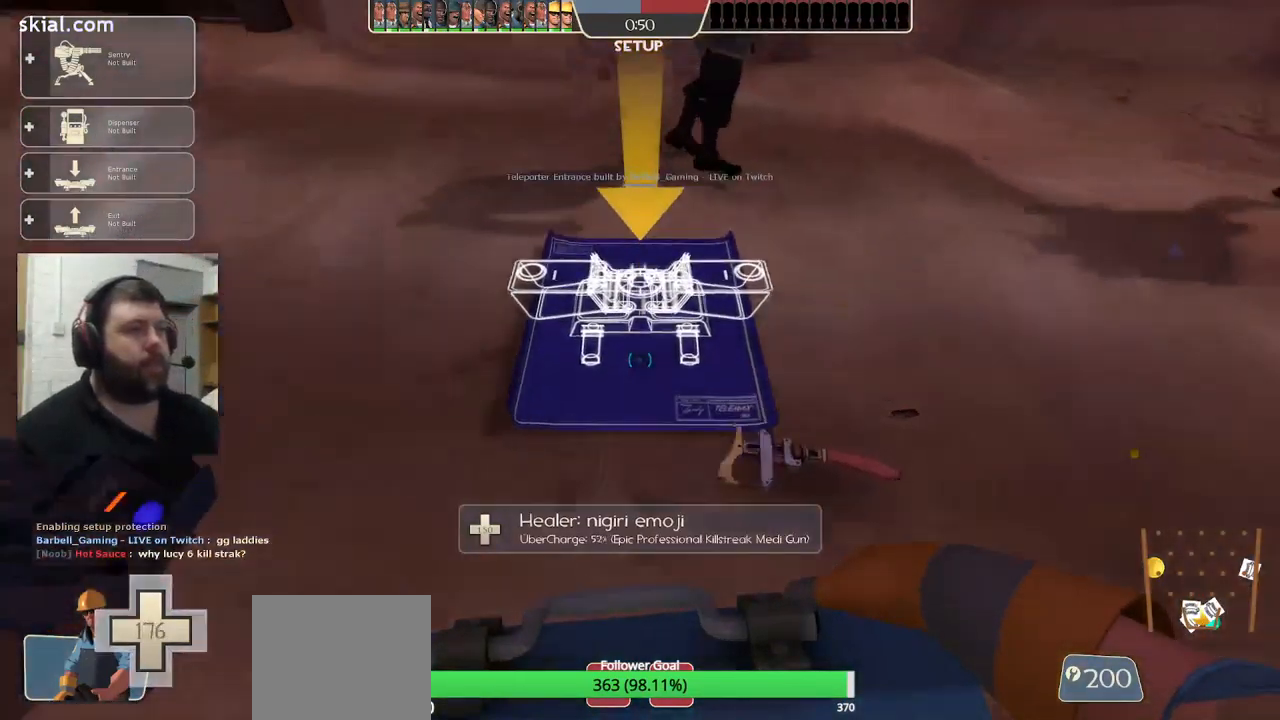
{"buttons": [], "left_stick": "up", "right_stick": "center", "events": [[67, "left_stick", "down-left"], [167, "left_stick", "down"], [300, "R2", "down"], [317, "left_stick", "down-right"], [417, "R2", "up"], [450, "left_stick", "up"]]}
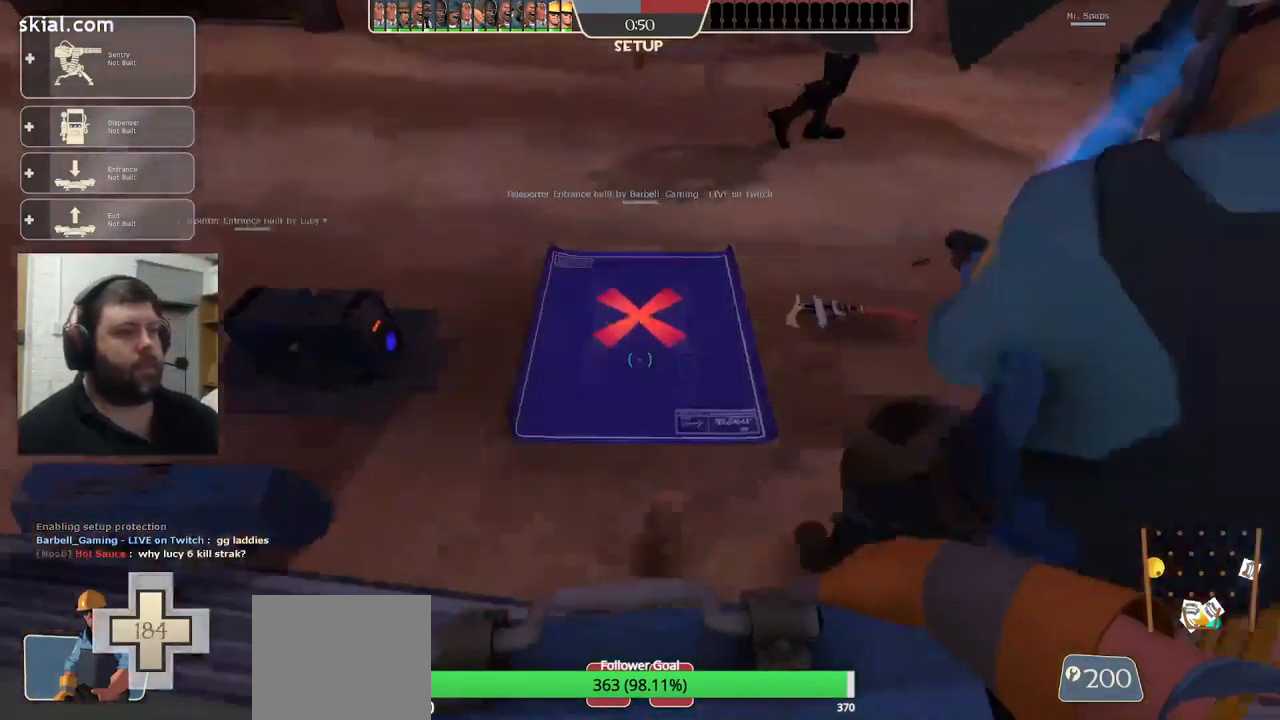
{"buttons": [], "left_stick": "down", "right_stick": "center", "events": [[150, "R2", "down"], [200, "left_stick", "center"], [267, "R2", "up"], [367, "left_stick", "down"]]}
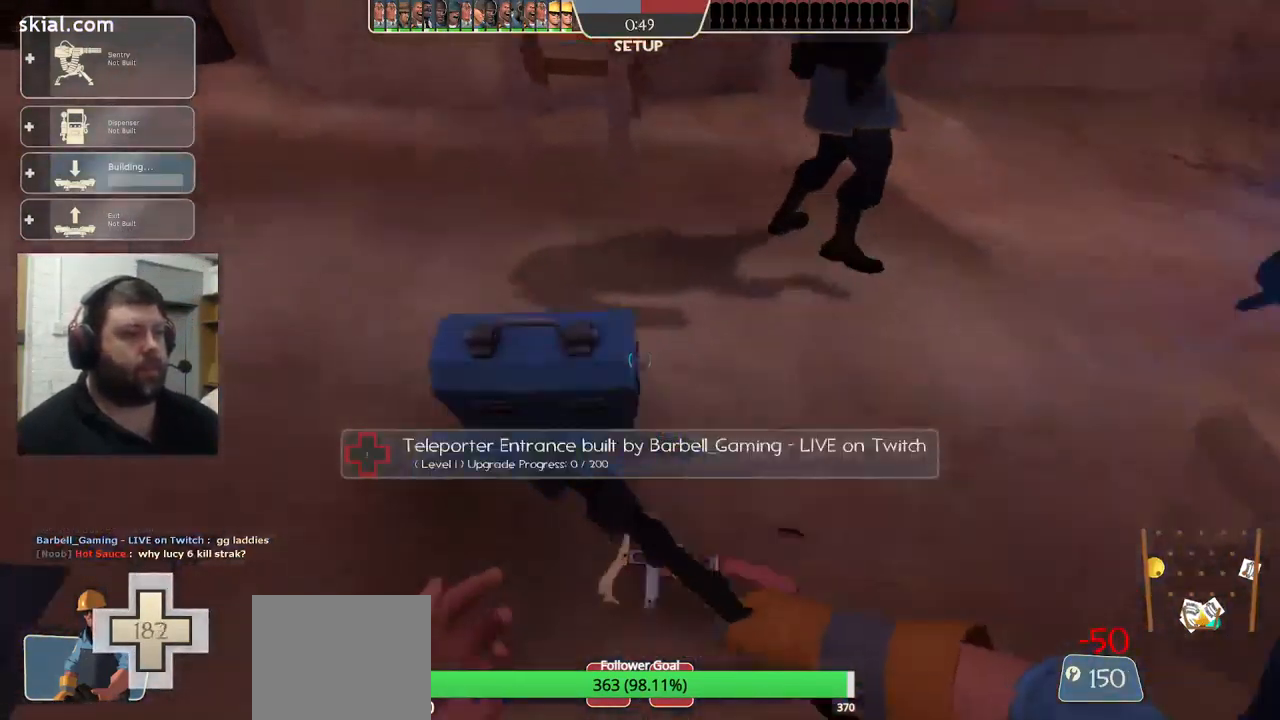
{"buttons": [], "left_stick": "up", "right_stick": "right", "events": [[200, "left_stick", "center"], [250, "left_stick", "up"], [283, "right_stick", "right"], [350, "right_stick", "down-right"], [467, "right_stick", "right"]]}
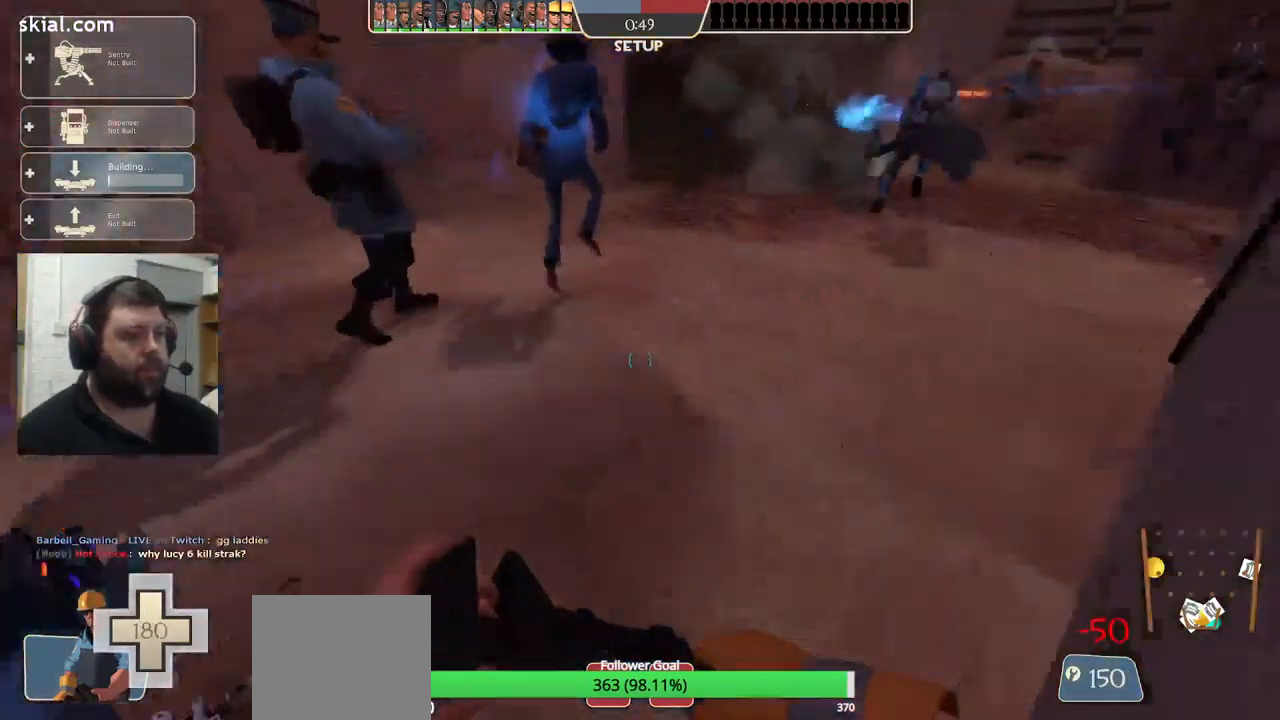
{"buttons": [], "left_stick": "up", "right_stick": "center", "events": [[500, "right_stick", "center"]]}